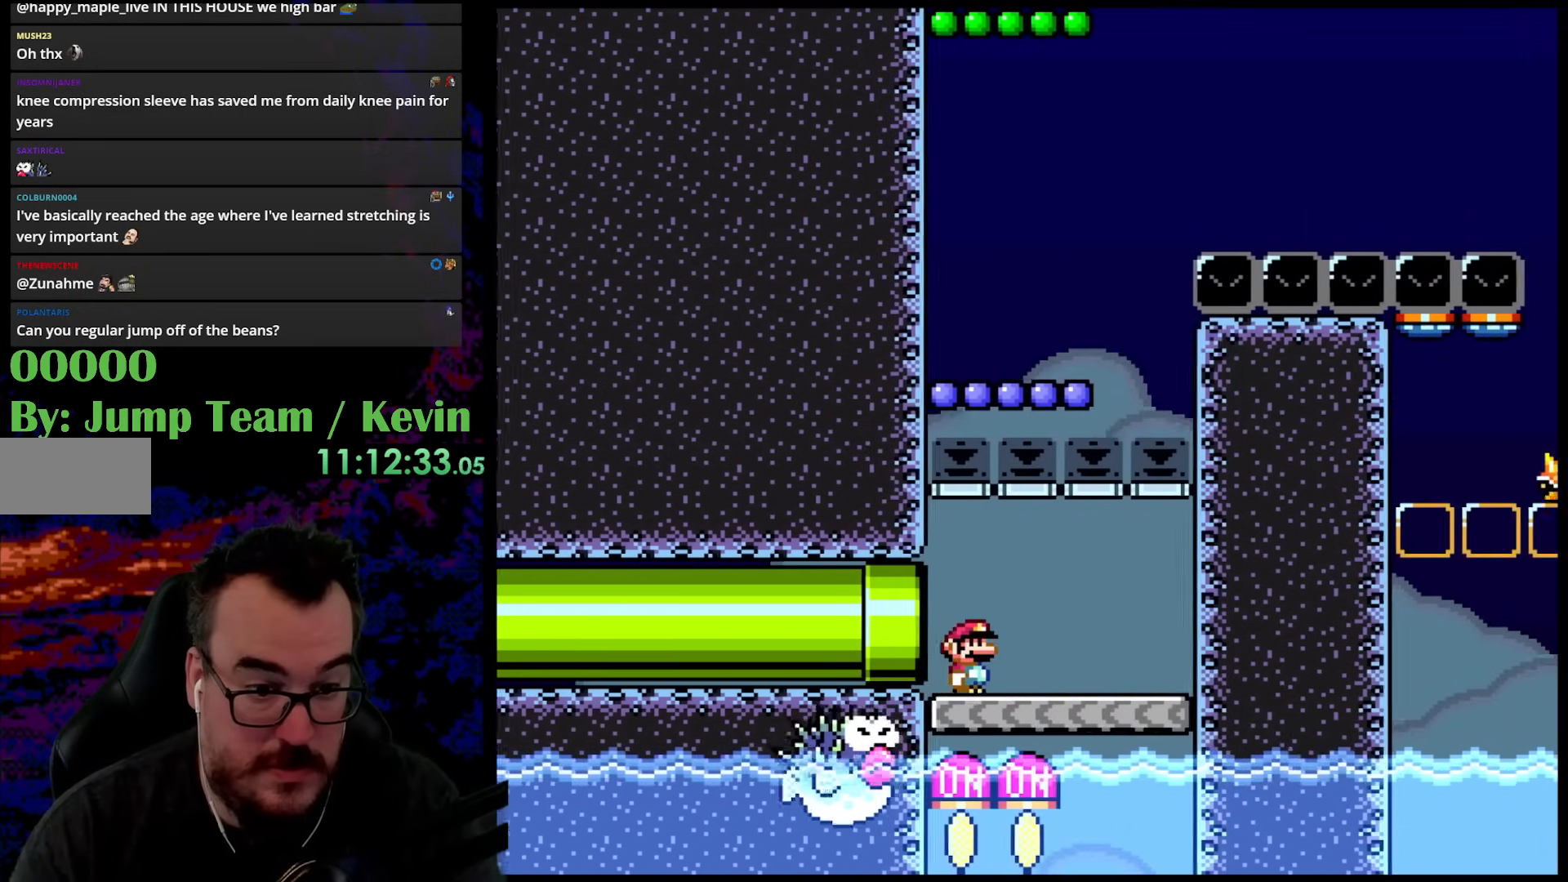
Gameplay with a controller (Nintendo layout); each line is a JSON object with the inputs held at the frame after it. "events" lists button and stick changes between this image and that frame as [ms after this image, input, new state], when the widget could be followed in between. Not read: L3 R3.
{"buttons": ["B", "Y"], "events": [[200, "B", "up"], [300, "DPAD_DOWN", "down"], [333, "DPAD_LEFT", "down"], [333, "DPAD_RIGHT", "up"], [350, "DPAD_DOWN", "up"], [467, "DPAD_LEFT", "up"], [483, "B", "down"]]}
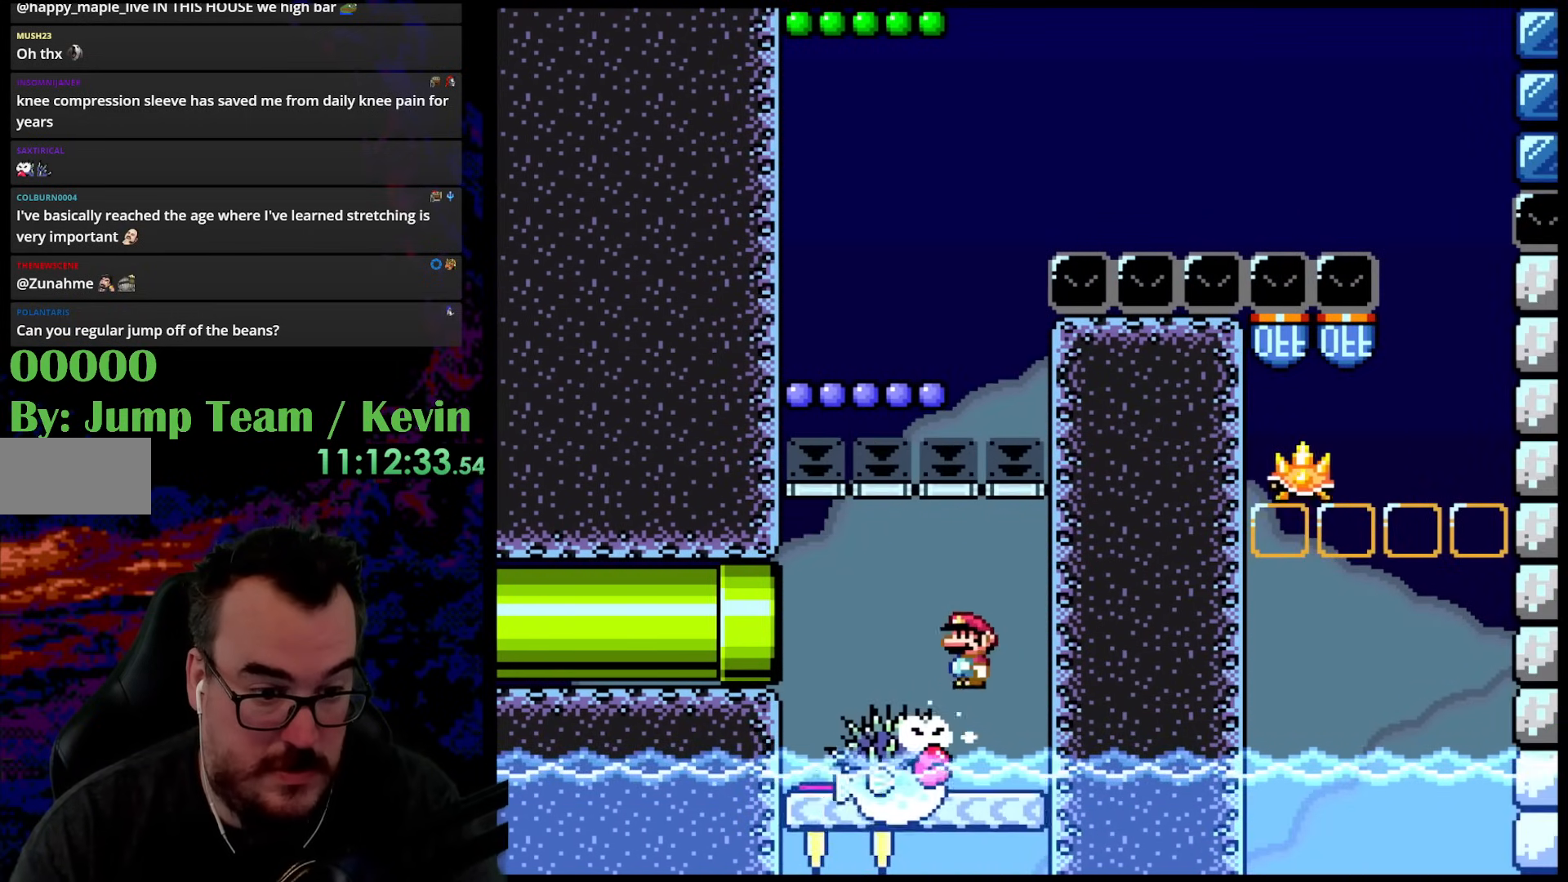
{"buttons": ["B", "Y"], "events": [[100, "DPAD_LEFT", "down"], [267, "DPAD_LEFT", "up"]]}
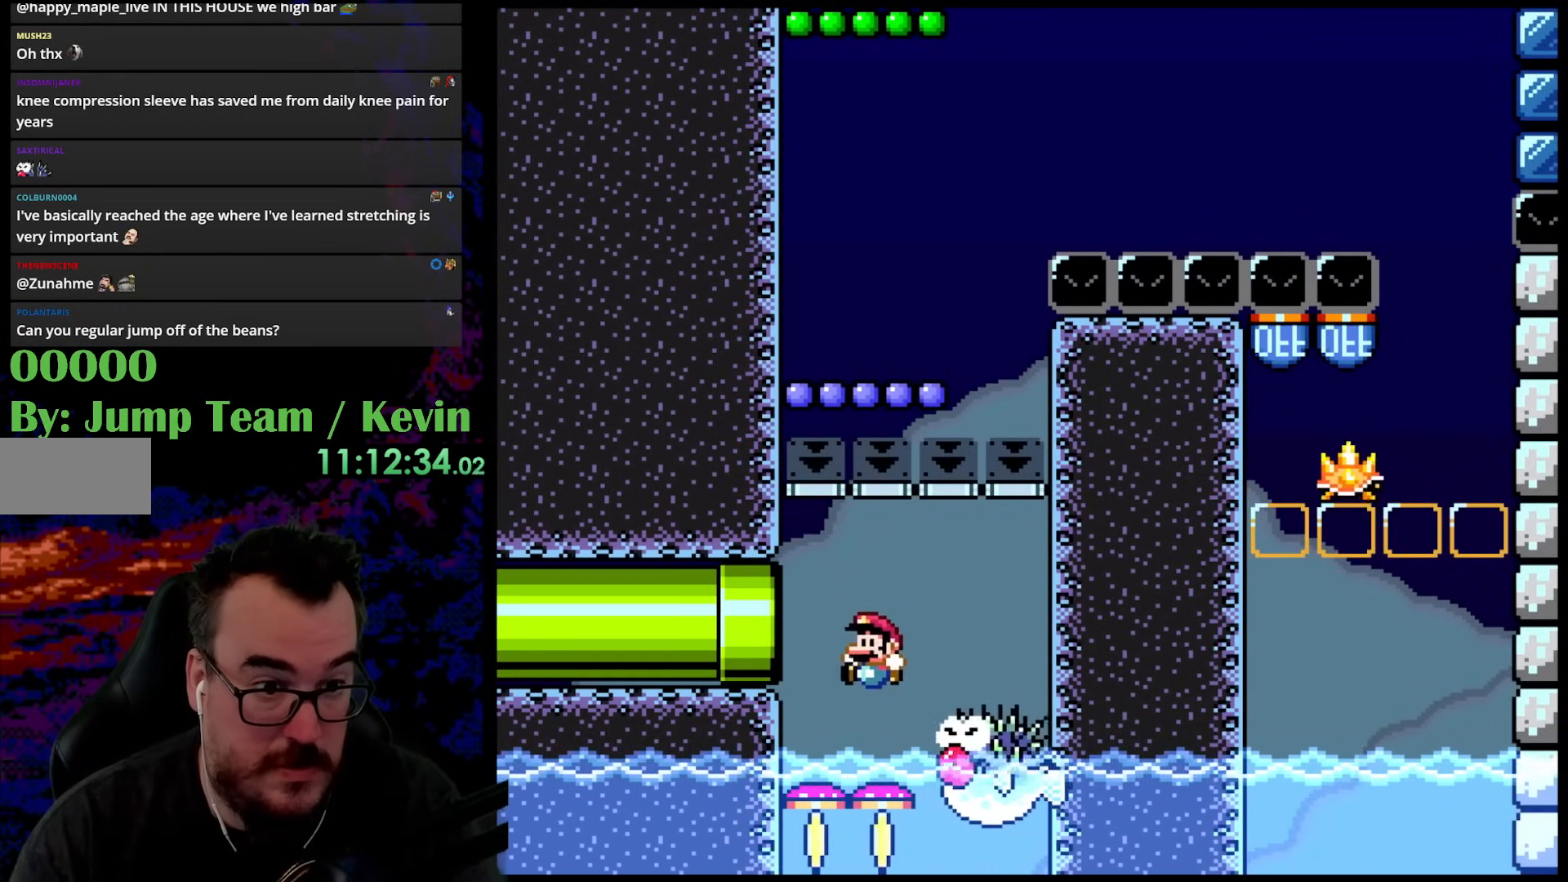
{"buttons": ["Y", "DPAD_RIGHT"], "events": [[150, "B", "up"], [200, "DPAD_RIGHT", "down"], [283, "DPAD_RIGHT", "up"], [383, "DPAD_RIGHT", "down"]]}
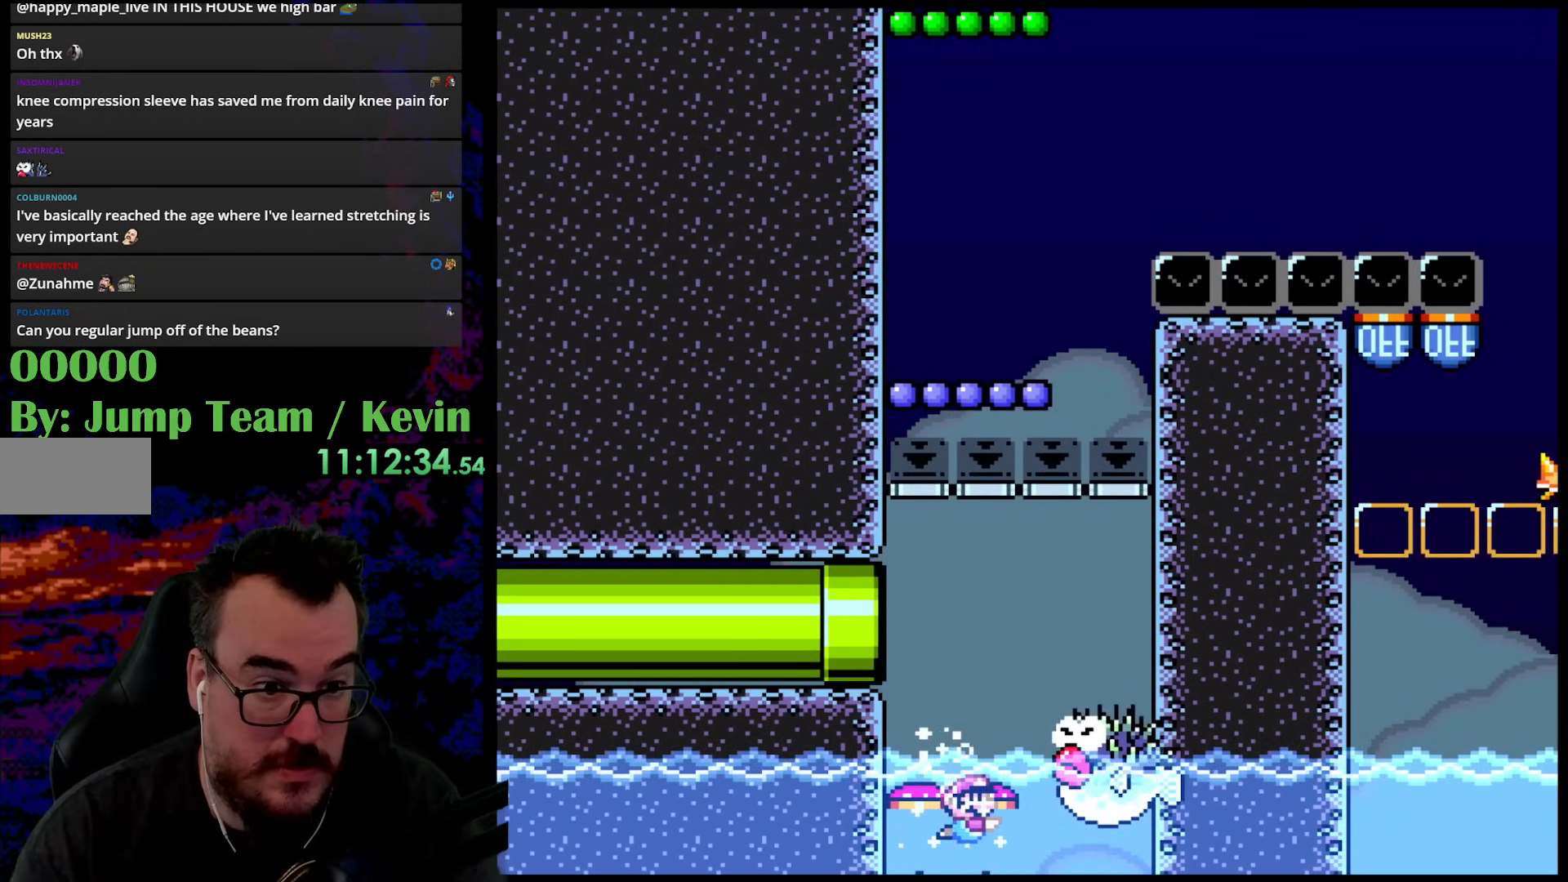
{"buttons": ["Y"], "events": [[167, "DPAD_DOWN", "down"], [183, "DPAD_DOWN", "up"], [183, "DPAD_LEFT", "down"], [183, "DPAD_RIGHT", "up"], [333, "DPAD_LEFT", "up"]]}
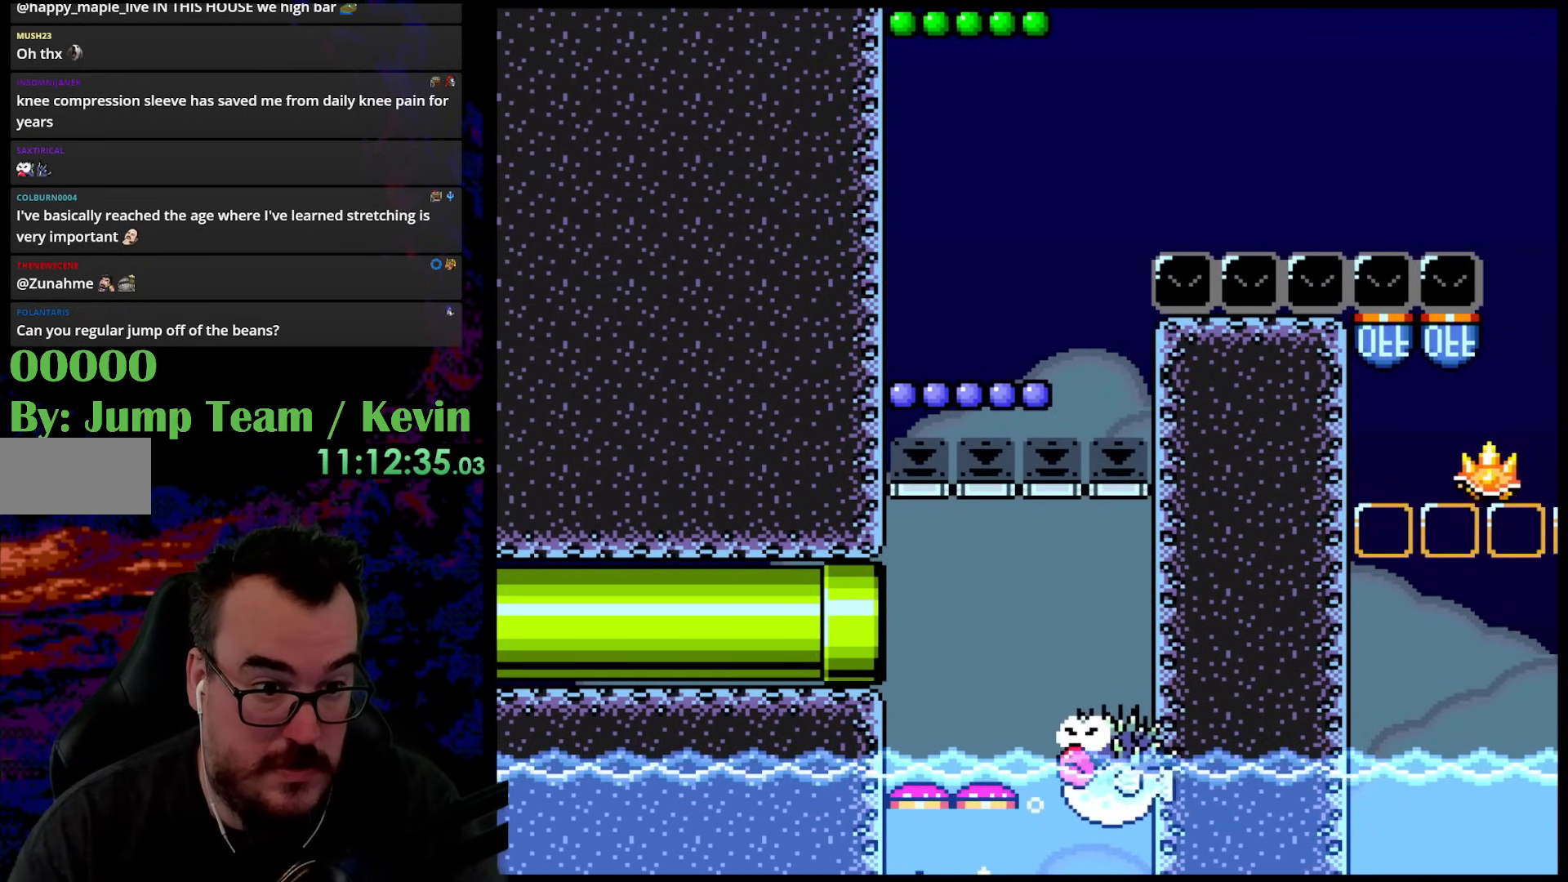
{"buttons": ["Y"], "events": []}
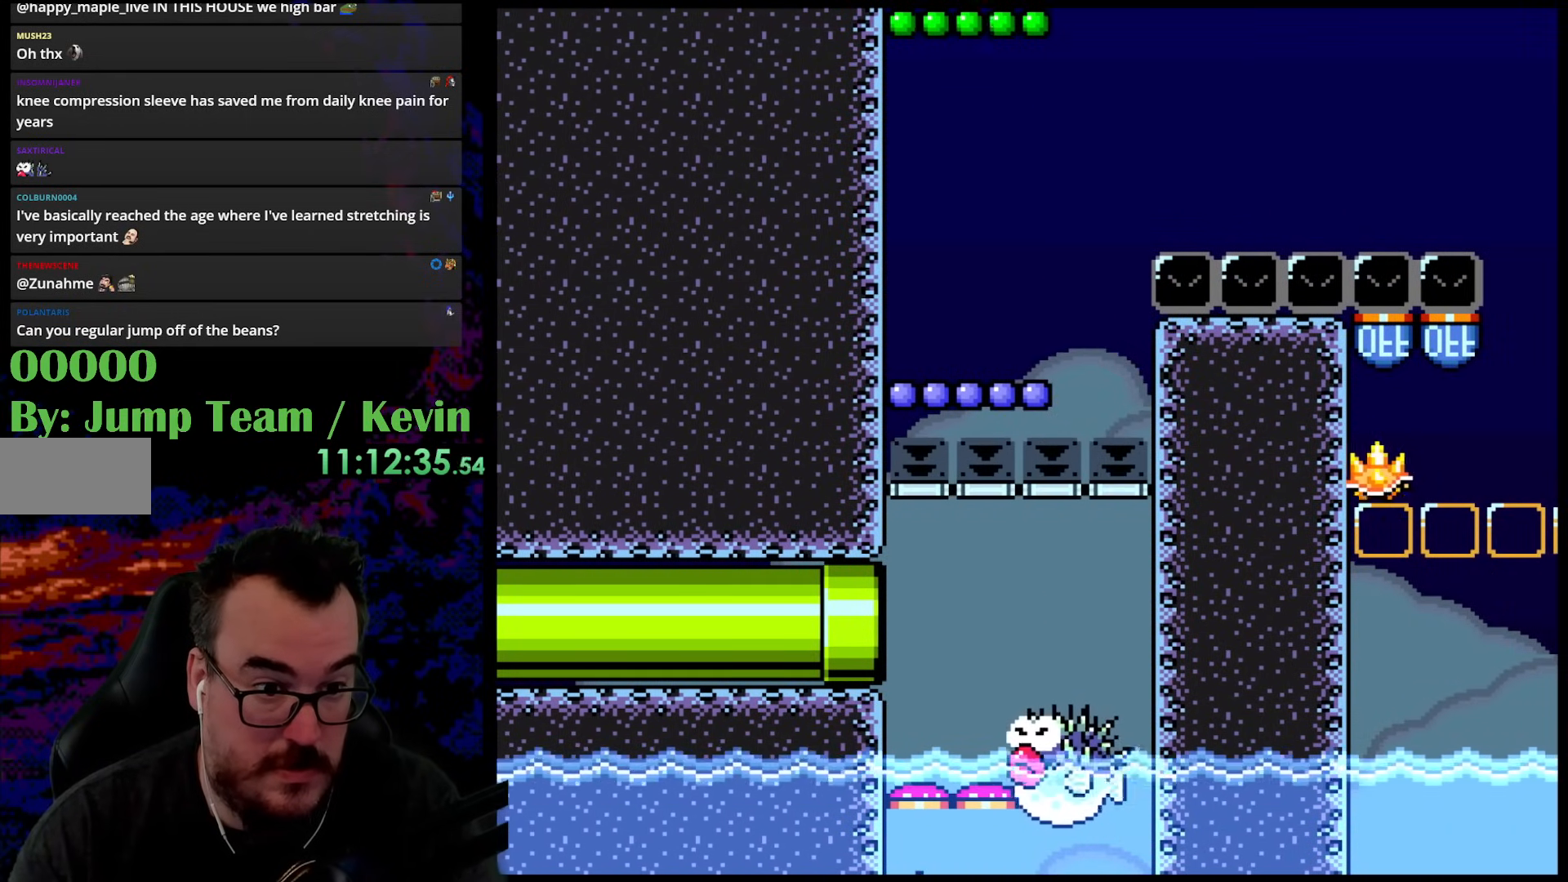
{"buttons": ["Y"], "events": [[83, "Y", "up"], [217, "Y", "down"]]}
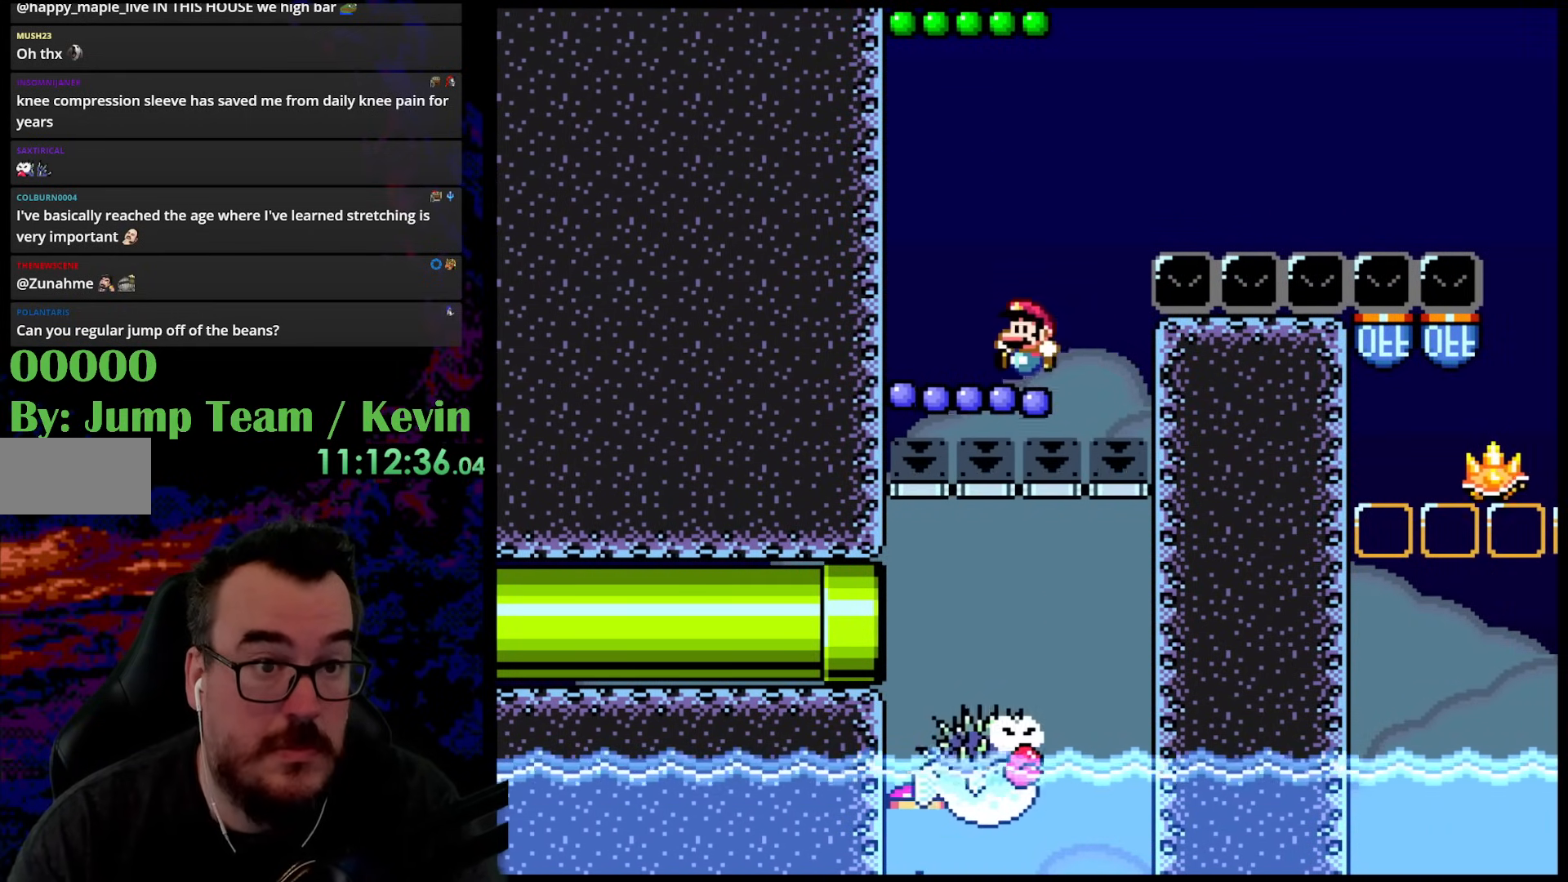
{"buttons": ["Y"], "events": []}
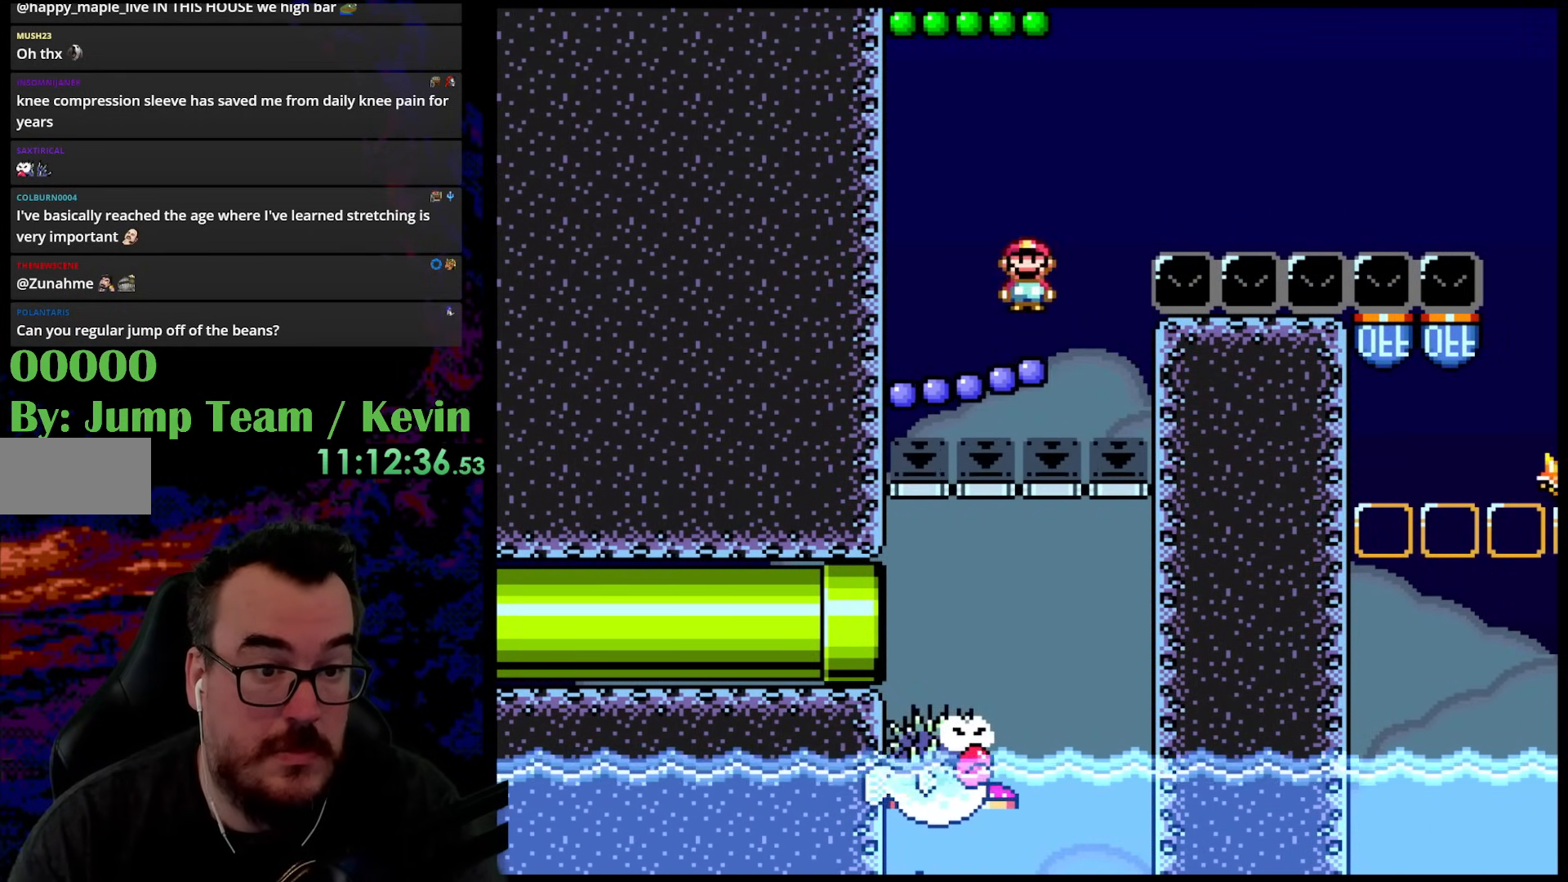
{"buttons": ["B", "Y", "DPAD_RIGHT"], "events": [[100, "DPAD_LEFT", "down"], [300, "B", "down"], [300, "DPAD_LEFT", "up"], [333, "DPAD_RIGHT", "down"]]}
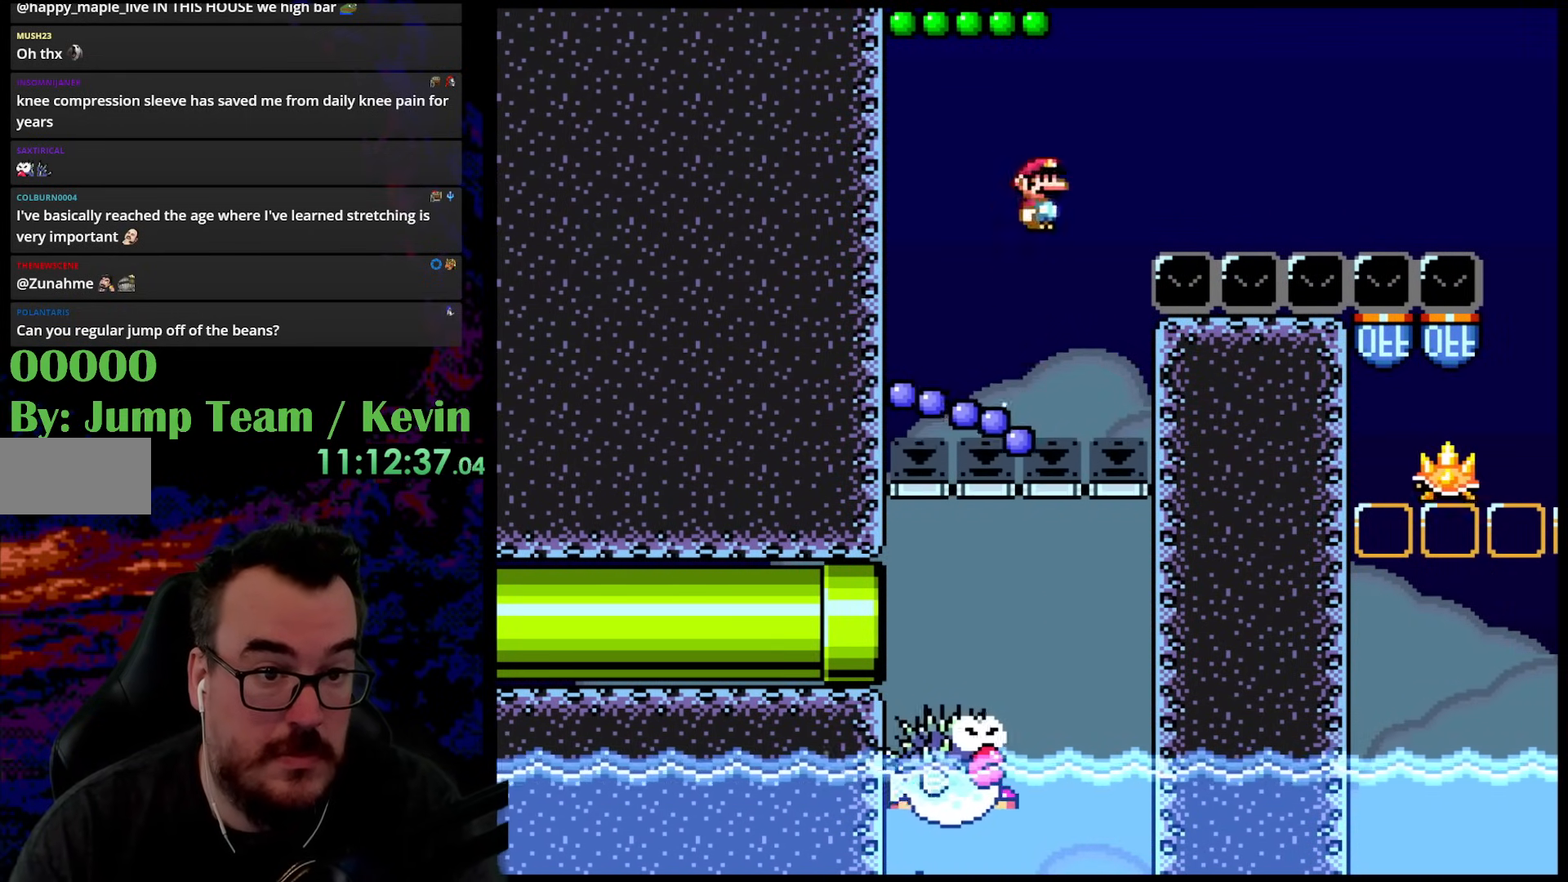
{"buttons": ["B", "Y", "DPAD_RIGHT"], "events": [[67, "B", "up"], [167, "B", "down"]]}
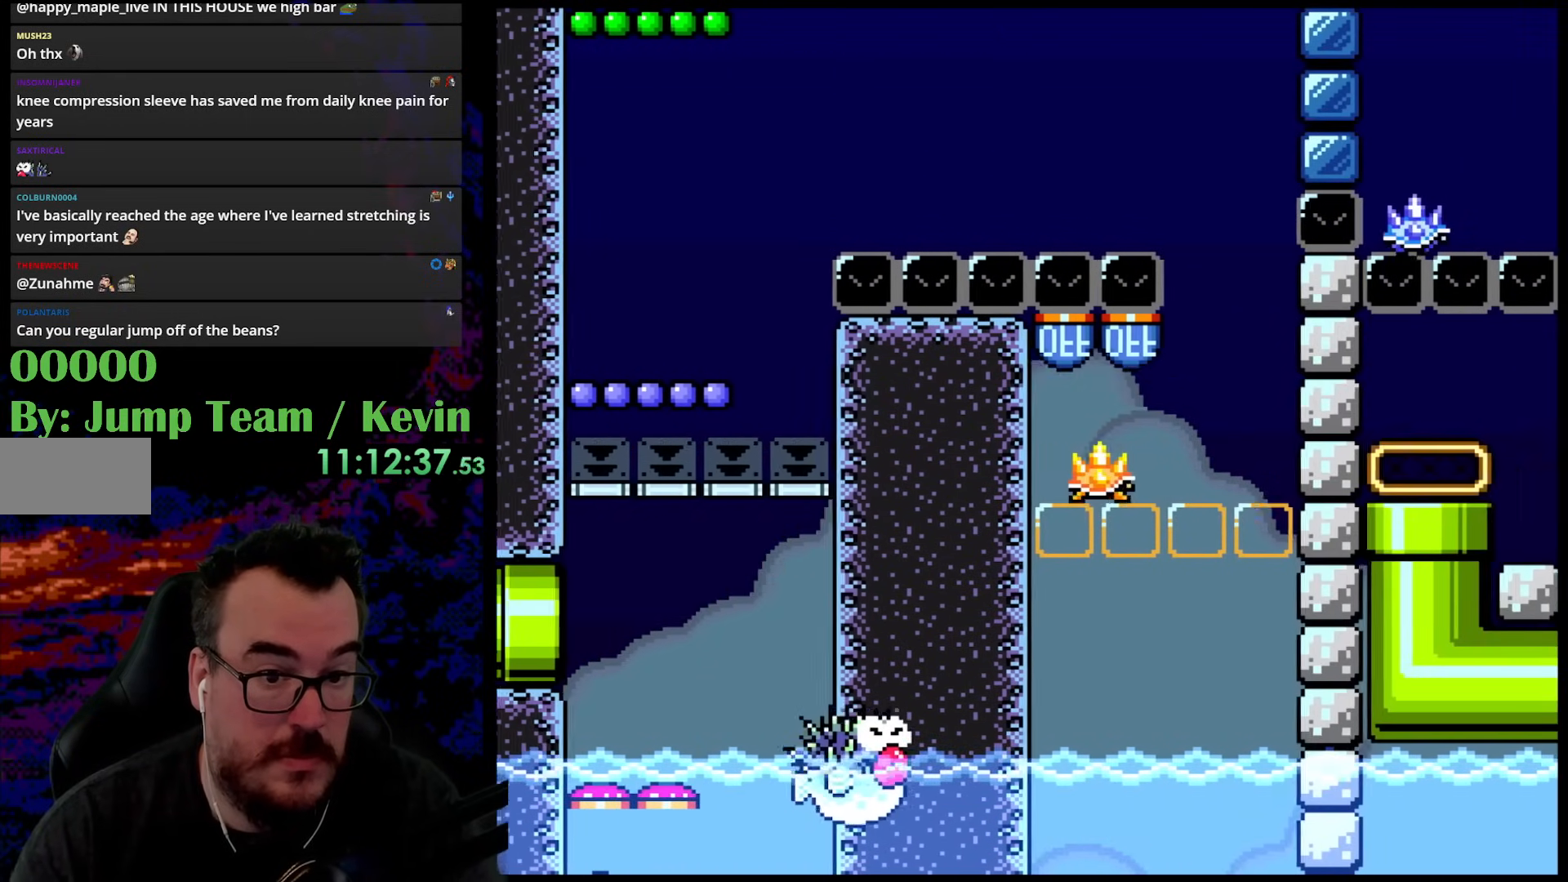
{"buttons": ["Y", "DPAD_LEFT"], "events": [[283, "B", "up"], [433, "DPAD_DOWN", "down"], [467, "DPAD_LEFT", "down"], [467, "DPAD_RIGHT", "up"], [500, "DPAD_DOWN", "up"]]}
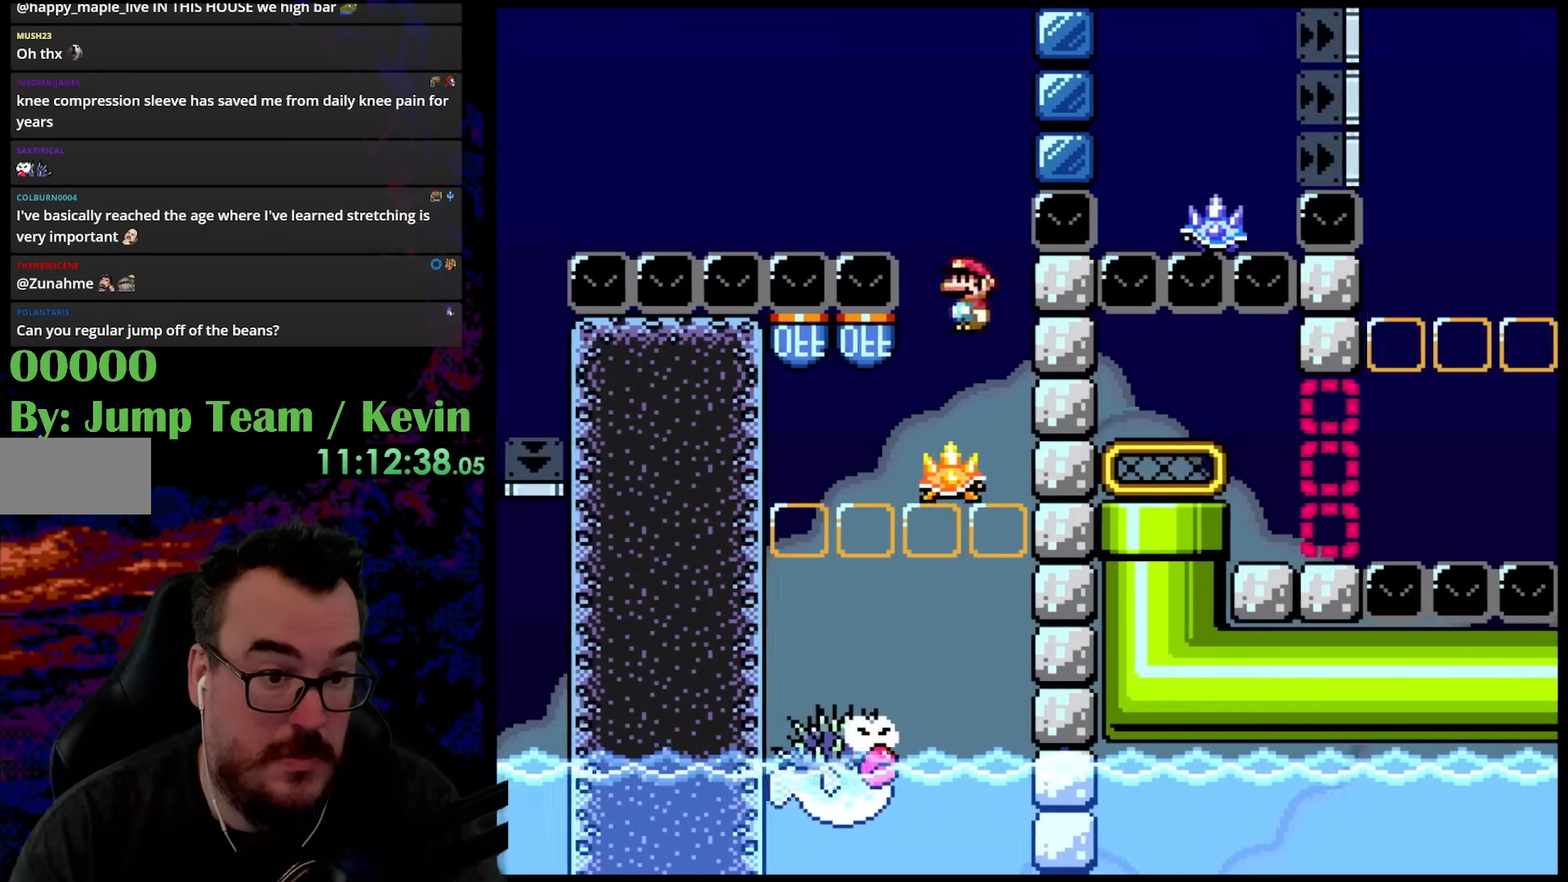
{"buttons": ["Y"], "events": [[67, "DPAD_DOWN", "down"], [83, "DPAD_LEFT", "up"], [83, "DPAD_RIGHT", "down"], [100, "B", "down"], [100, "DPAD_DOWN", "up"], [167, "DPAD_DOWN", "down"], [183, "DPAD_LEFT", "down"], [183, "DPAD_RIGHT", "up"], [217, "DPAD_DOWN", "up"], [333, "B", "up"], [350, "DPAD_LEFT", "up"]]}
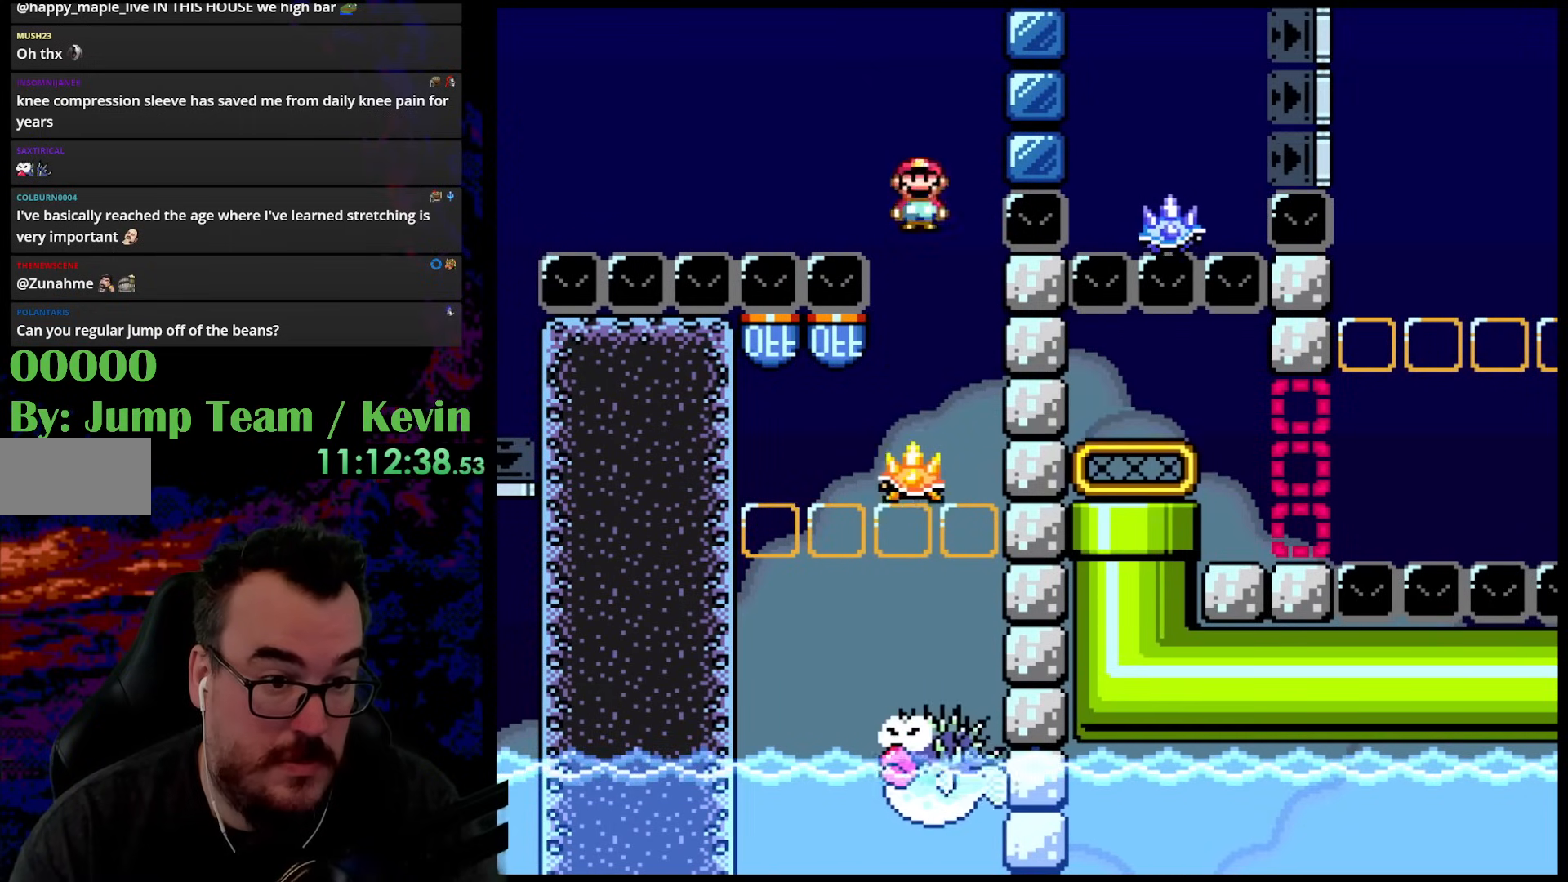
{"buttons": ["Y", "DPAD_RIGHT"], "events": [[233, "DPAD_LEFT", "down"], [433, "DPAD_LEFT", "up"], [500, "DPAD_RIGHT", "down"]]}
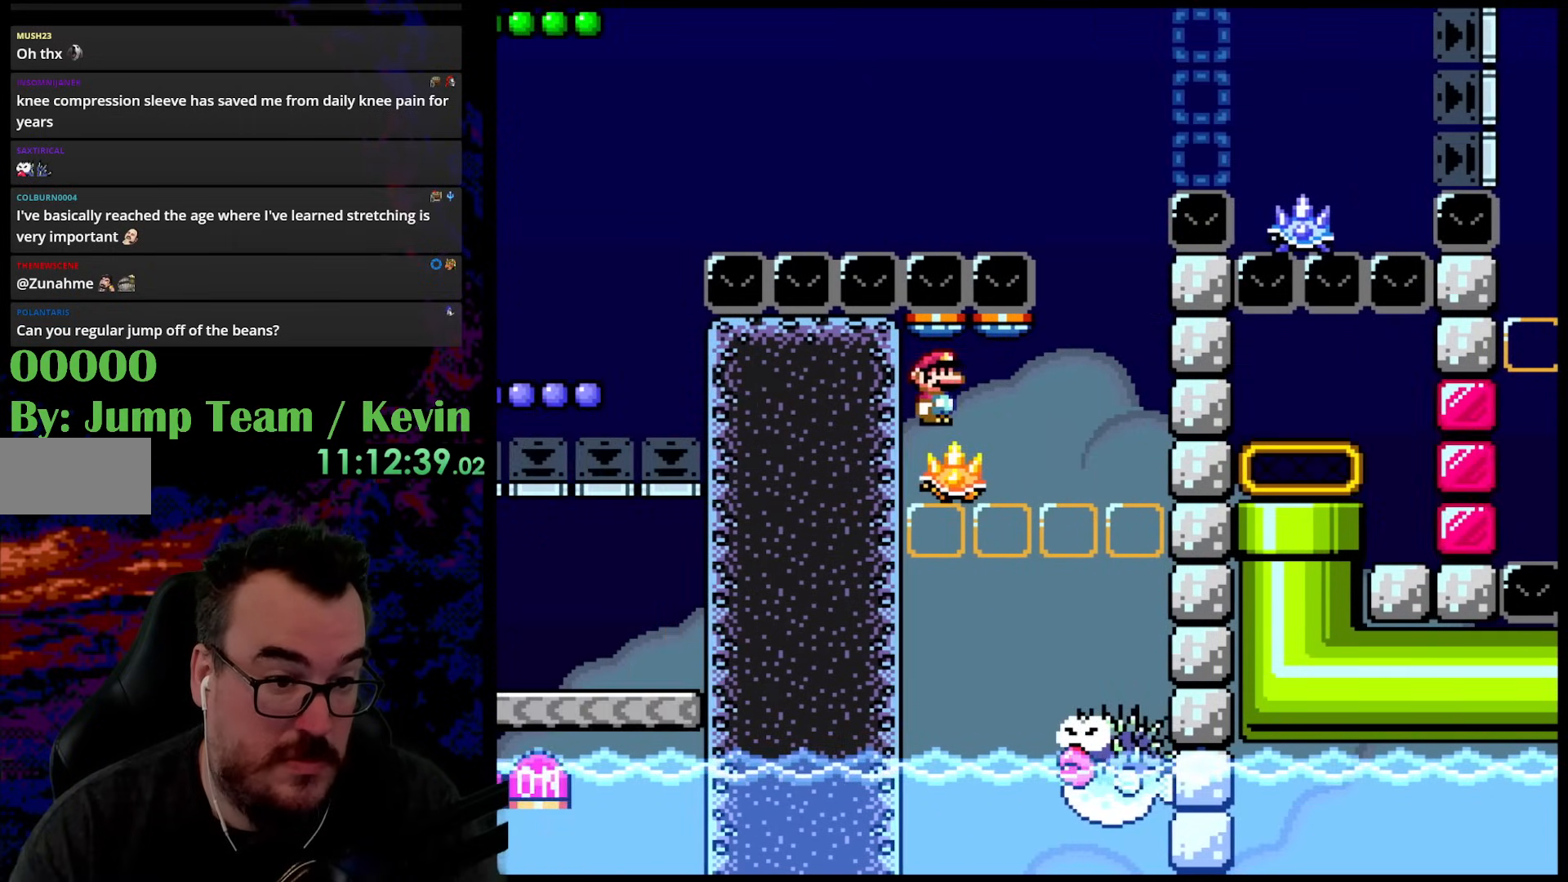
{"buttons": ["Y", "DPAD_RIGHT"], "events": [[167, "DPAD_RIGHT", "up"], [500, "DPAD_RIGHT", "down"]]}
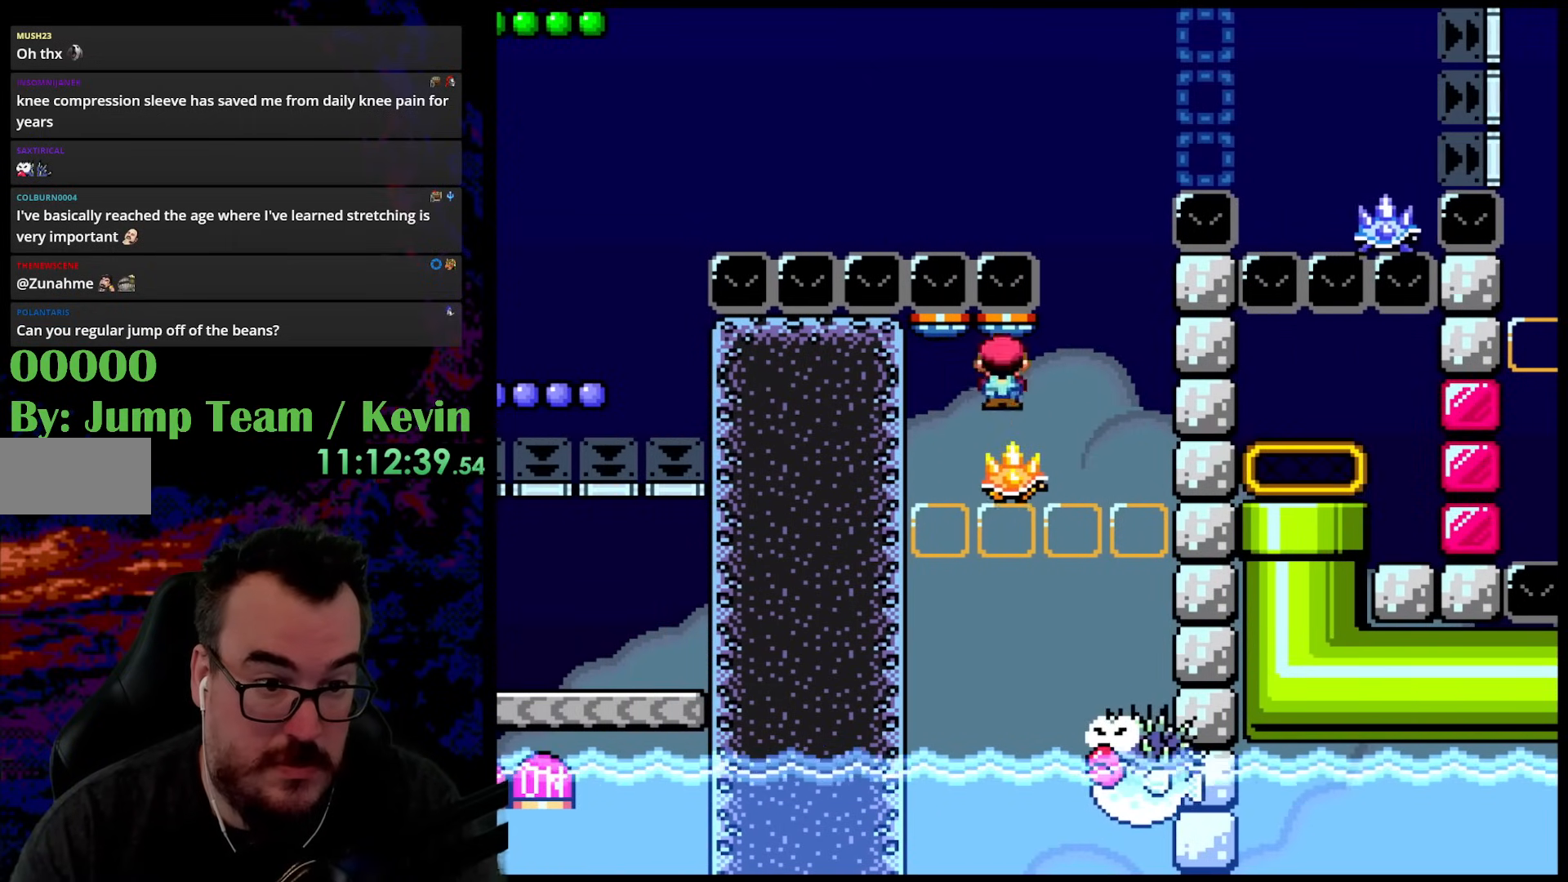
{"buttons": ["B", "Y", "DPAD_LEFT"], "events": [[67, "DPAD_RIGHT", "up"], [200, "DPAD_RIGHT", "down"], [350, "DPAD_DOWN", "down"], [367, "DPAD_DOWN", "up"], [367, "DPAD_LEFT", "down"], [367, "DPAD_RIGHT", "up"], [383, "B", "down"]]}
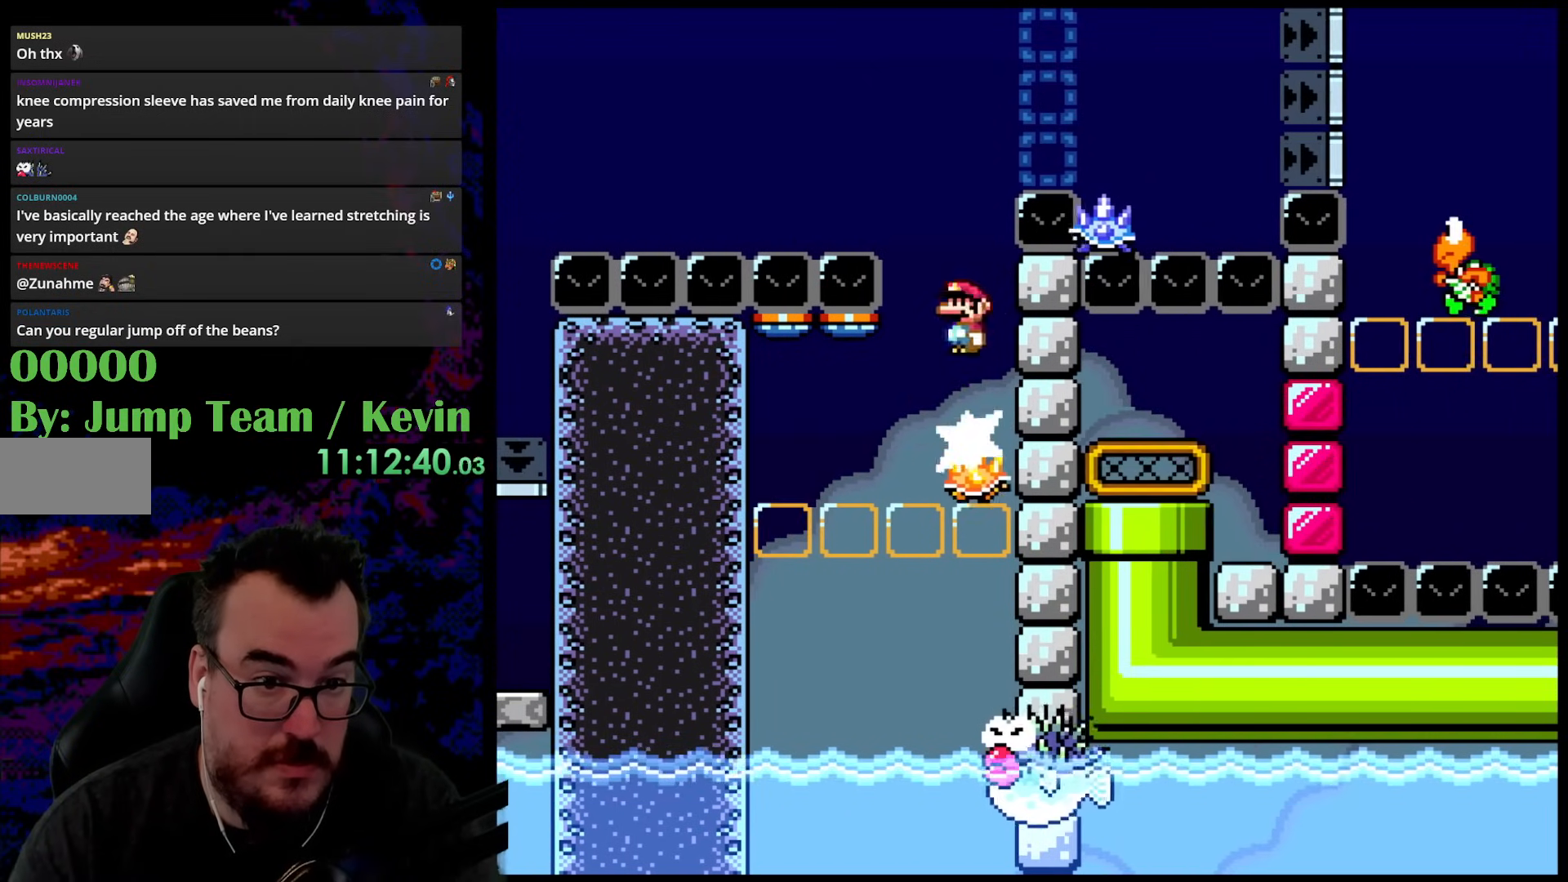
{"buttons": ["B", "Y", "DPAD_RIGHT"], "events": [[100, "DPAD_LEFT", "up"], [100, "DPAD_RIGHT", "down"]]}
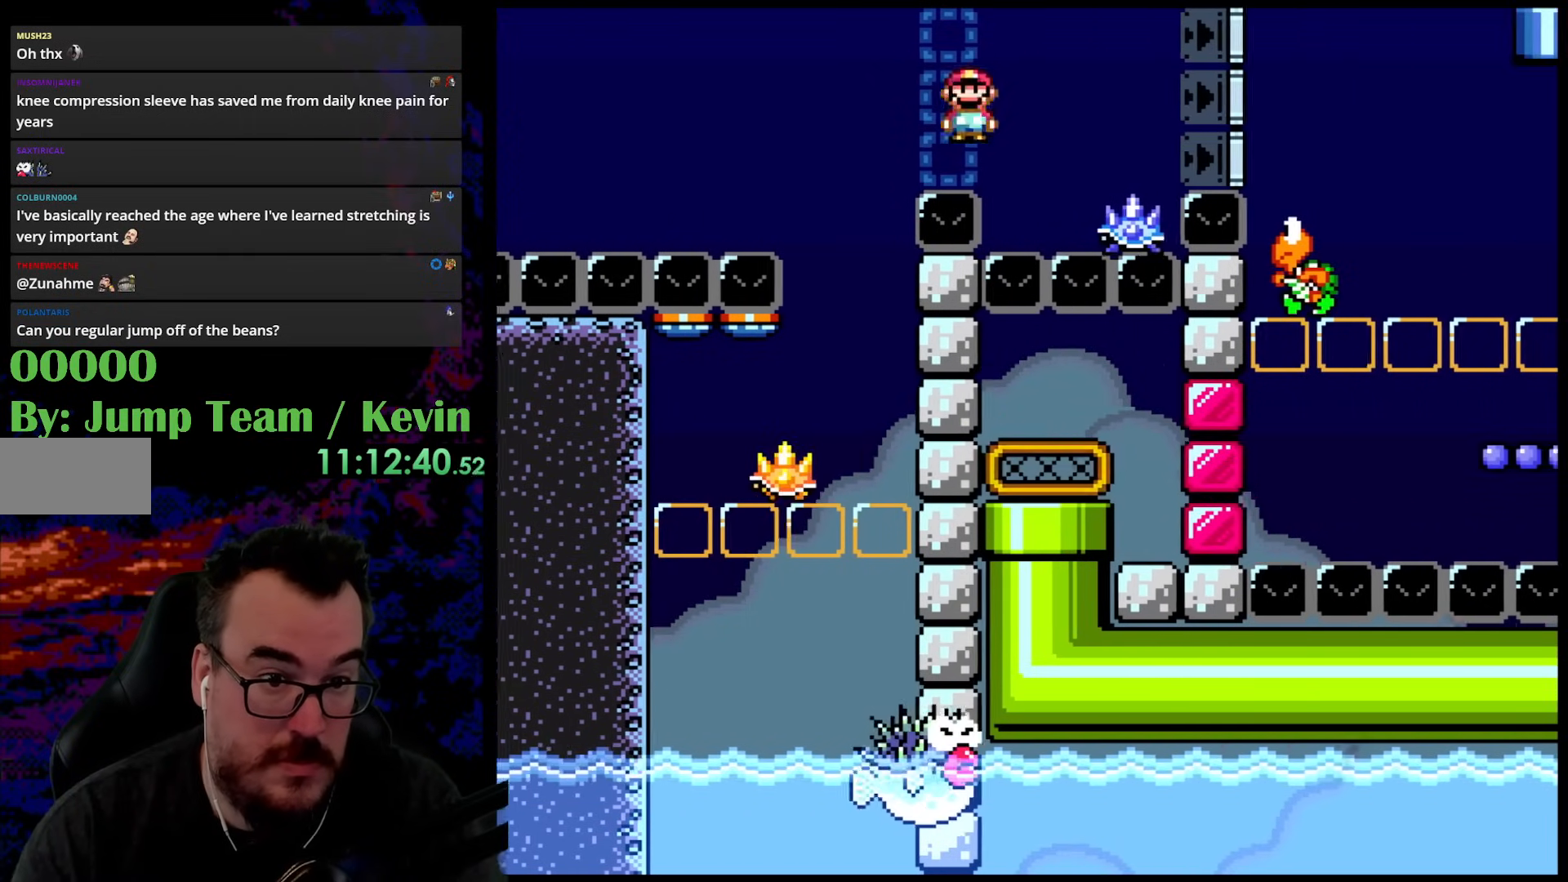
{"buttons": ["B", "Y", "DPAD_RIGHT"], "events": [[233, "DPAD_DOWN", "down"], [250, "DPAD_DOWN", "up"], [250, "DPAD_LEFT", "down"], [250, "DPAD_RIGHT", "up"], [317, "DPAD_UP", "down"], [333, "DPAD_LEFT", "up"], [333, "DPAD_RIGHT", "down"], [333, "DPAD_UP", "up"]]}
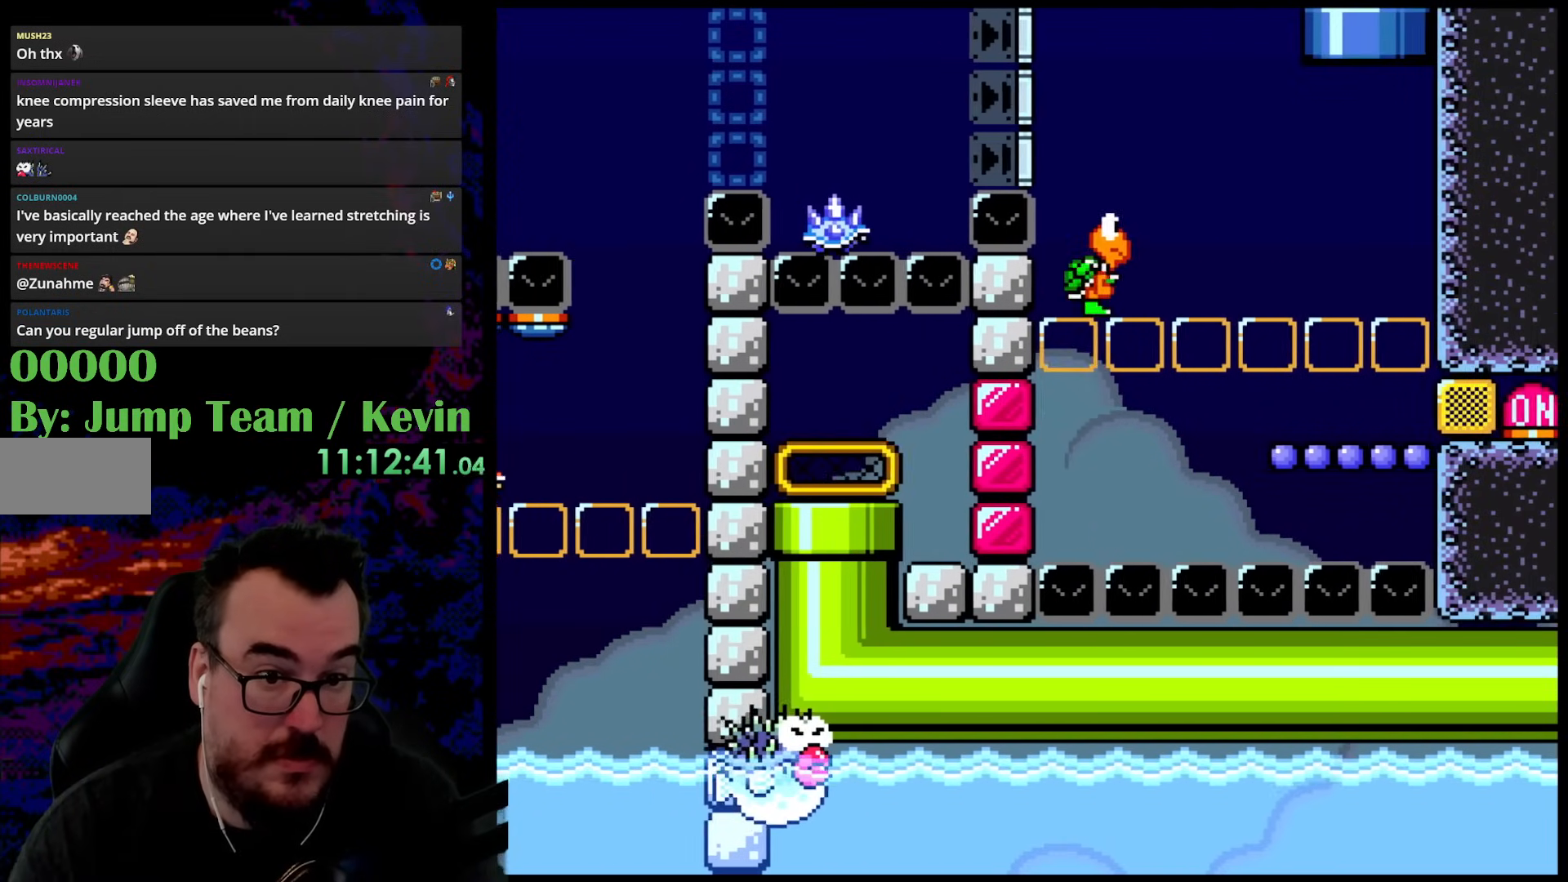
{"buttons": ["Y", "DPAD_RIGHT"], "events": [[133, "B", "up"]]}
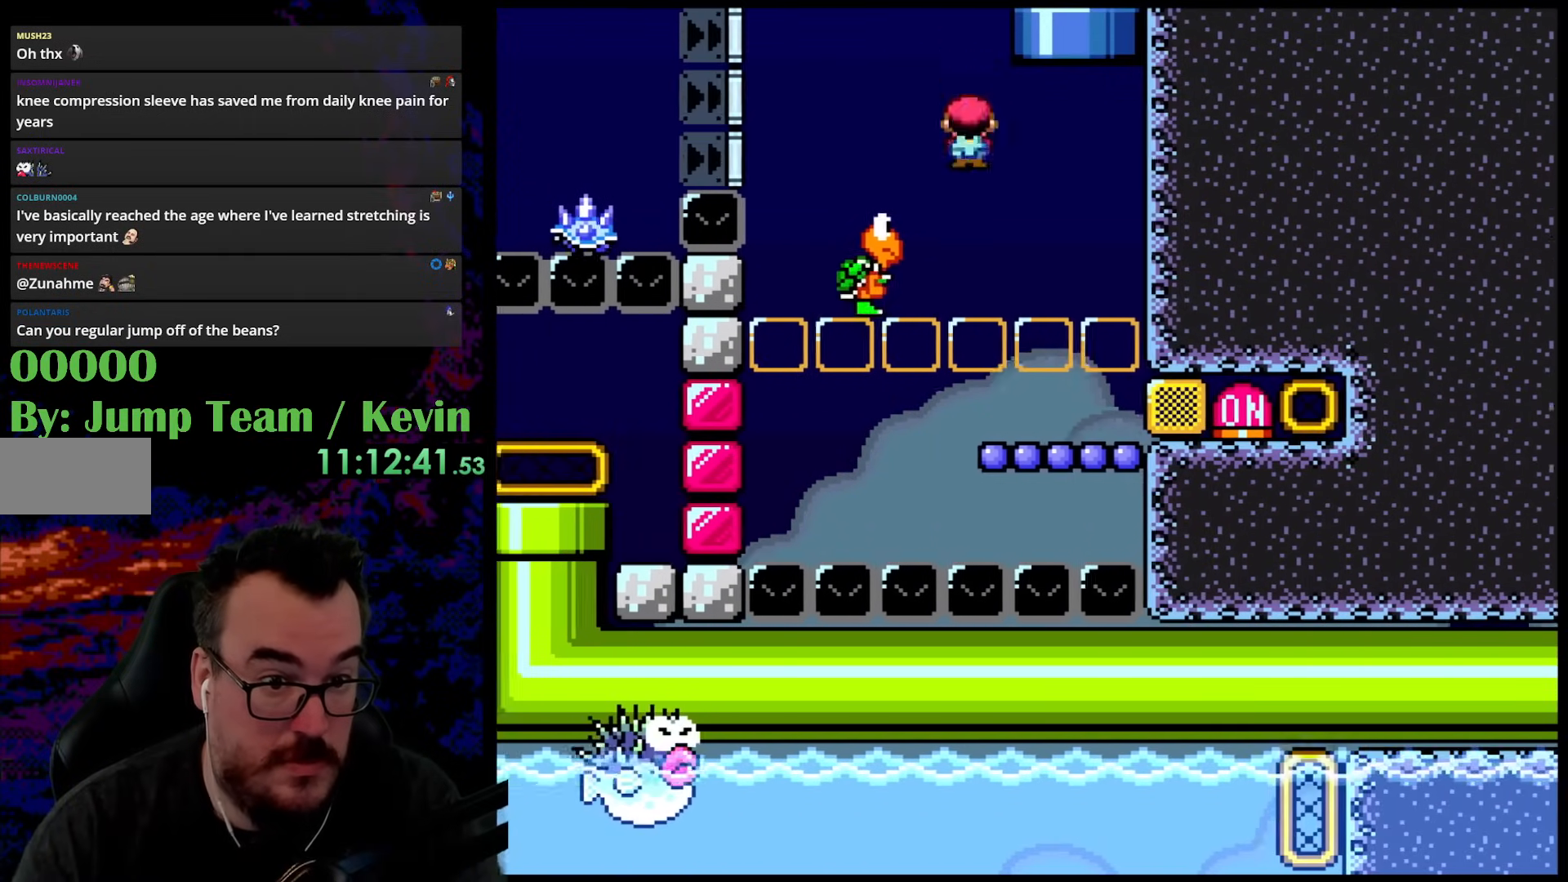
{"buttons": ["B", "Y", "DPAD_UP", "DPAD_RIGHT"], "events": [[33, "DPAD_DOWN", "down"], [50, "DPAD_DOWN", "up"], [50, "DPAD_LEFT", "down"], [50, "DPAD_RIGHT", "up"], [167, "DPAD_LEFT", "up"], [167, "DPAD_RIGHT", "down"], [350, "DPAD_UP", "down"], [400, "B", "down"]]}
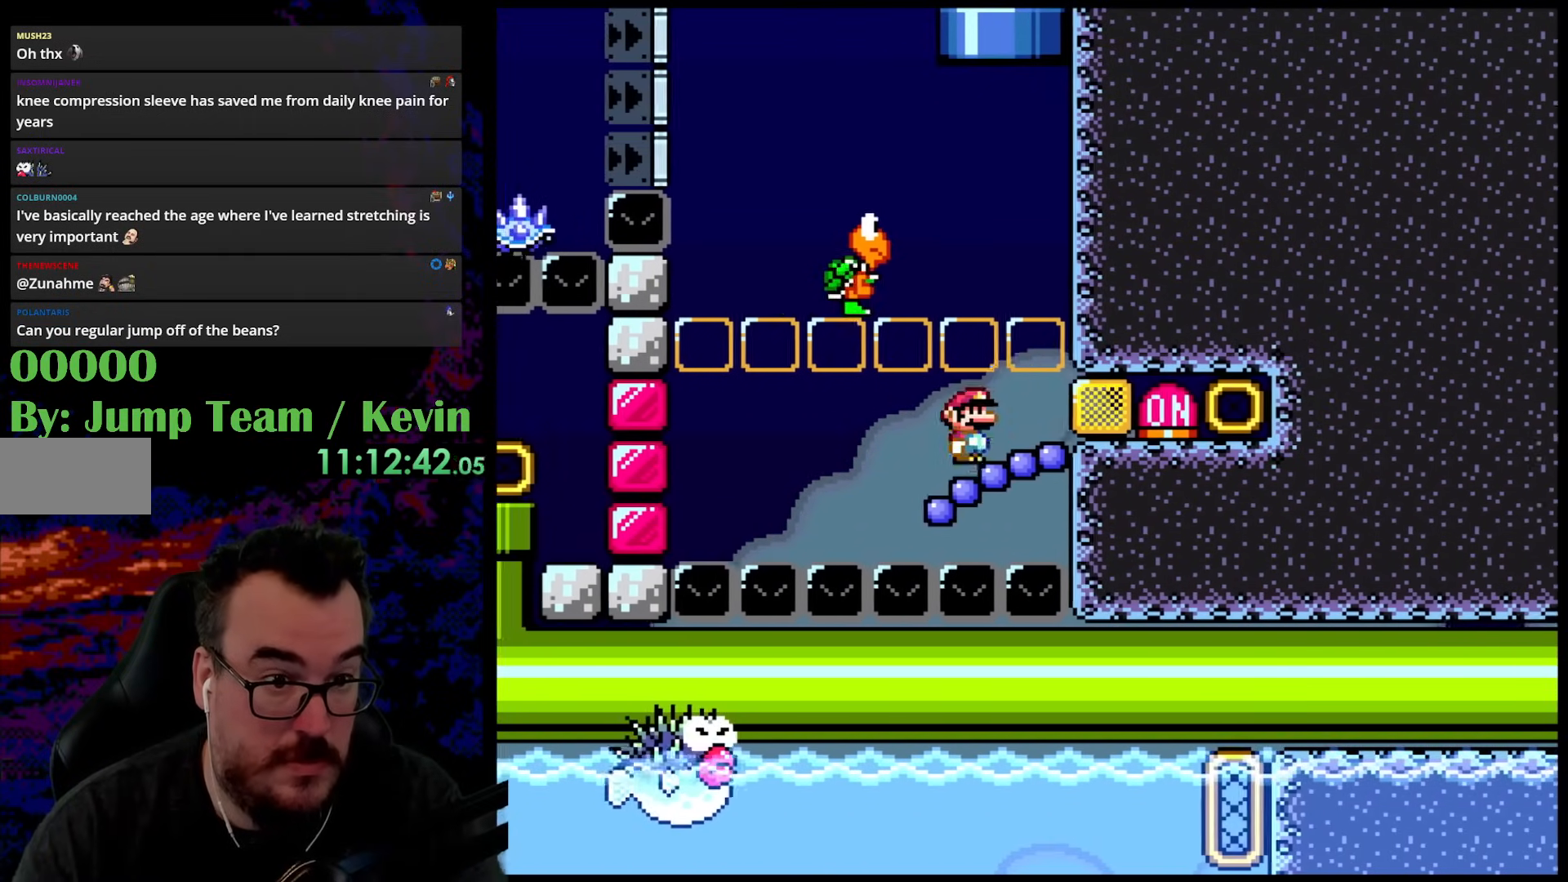
{"buttons": ["B", "Y", "DPAD_UP", "DPAD_LEFT"], "events": [[100, "DPAD_LEFT", "down"], [100, "DPAD_RIGHT", "up"], [317, "DPAD_LEFT", "up"], [317, "DPAD_RIGHT", "down"], [400, "DPAD_LEFT", "down"], [400, "DPAD_RIGHT", "up"]]}
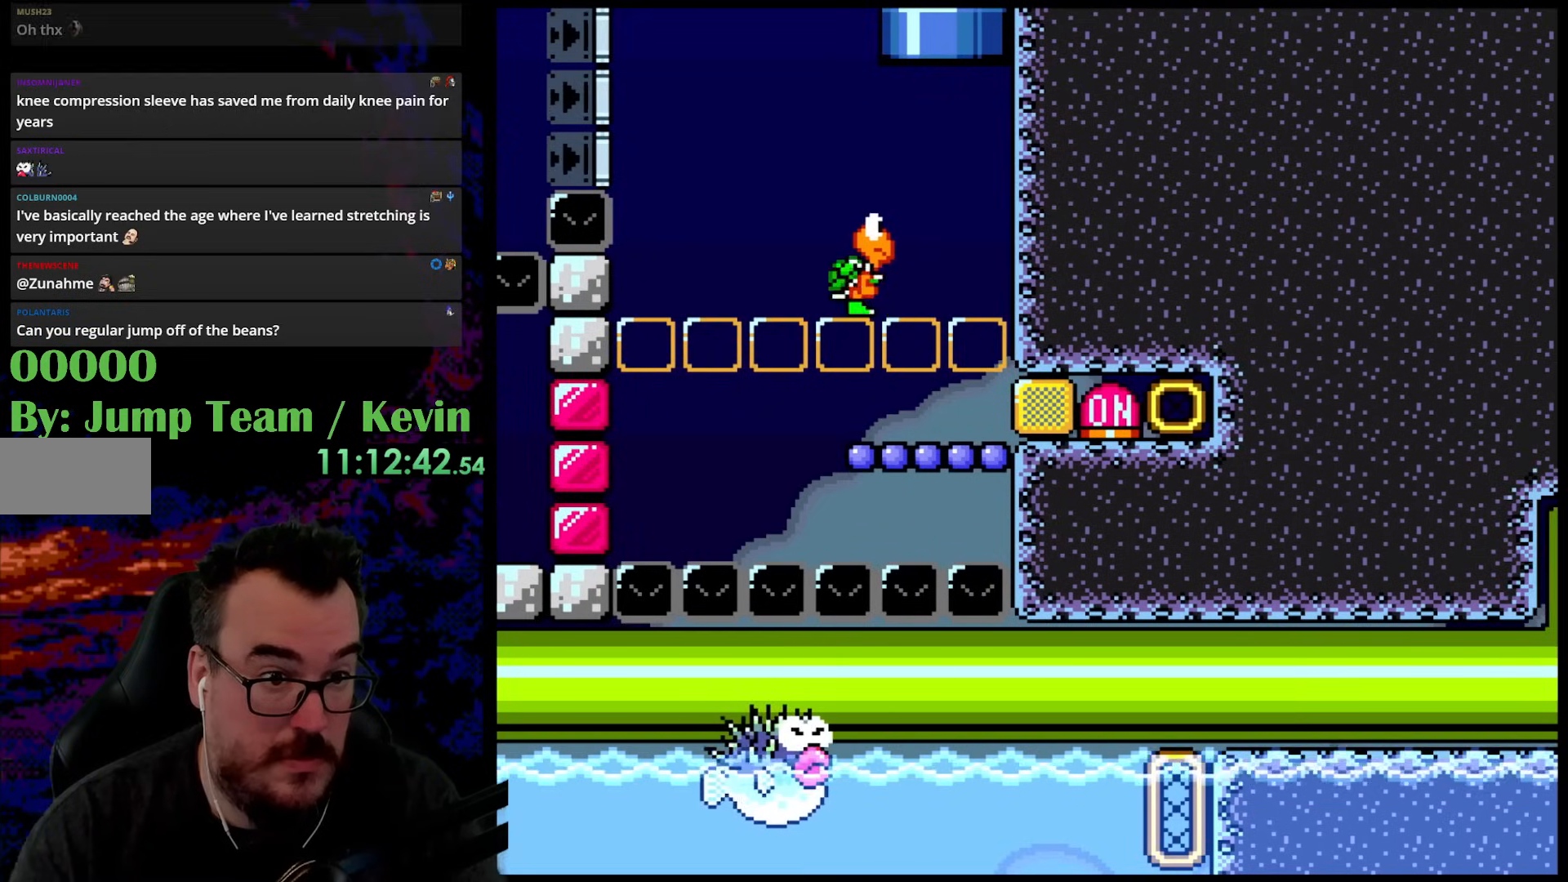
{"buttons": ["B", "Y"], "events": [[150, "DPAD_LEFT", "up"], [167, "DPAD_UP", "up"]]}
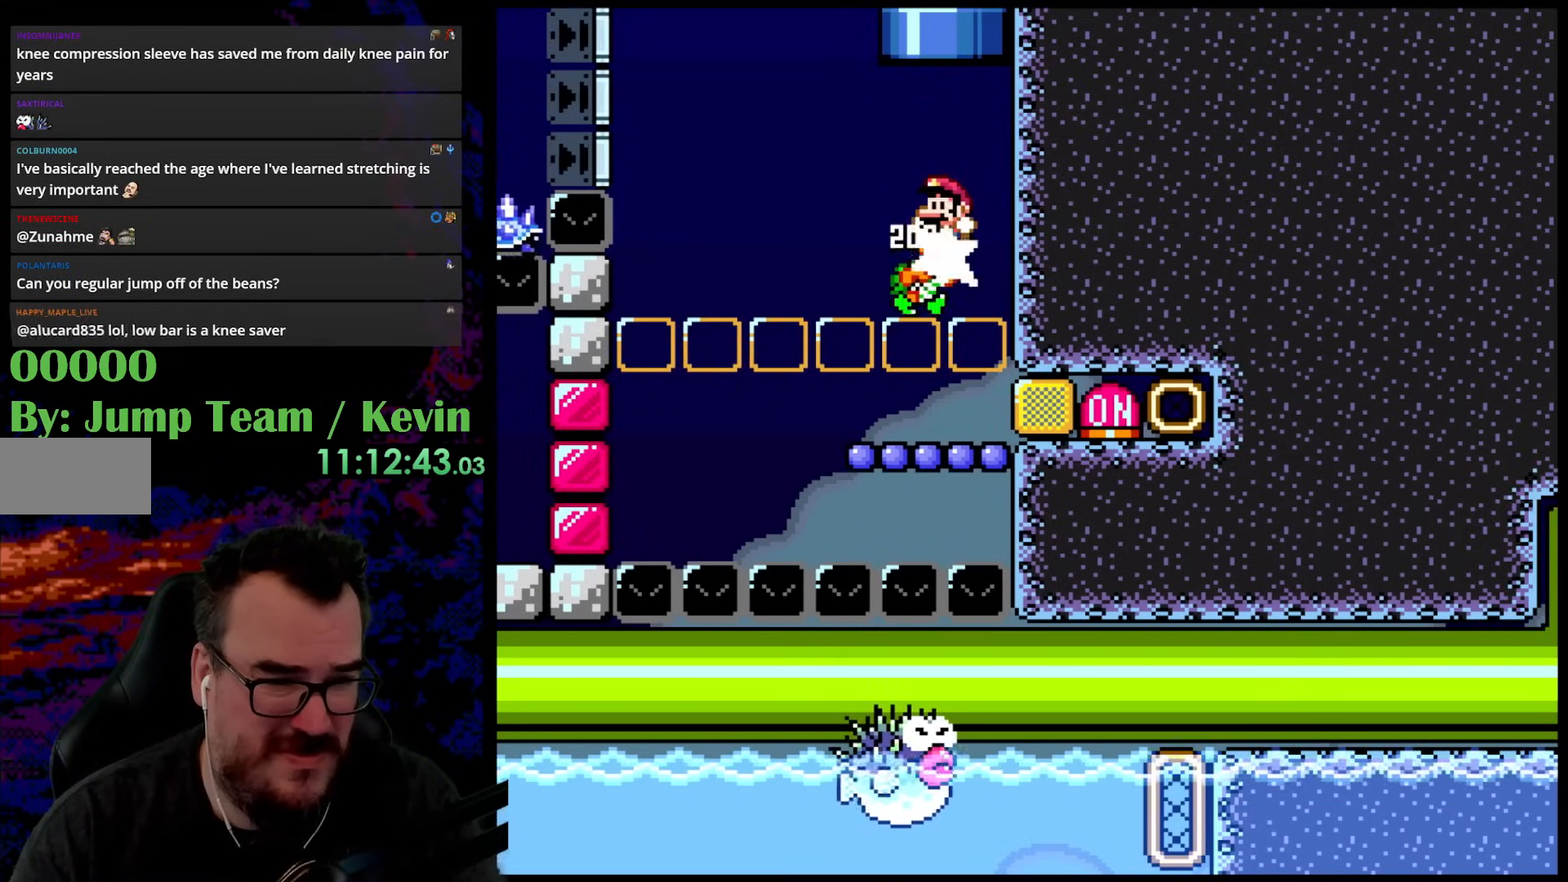
{"buttons": ["B", "Y"], "events": []}
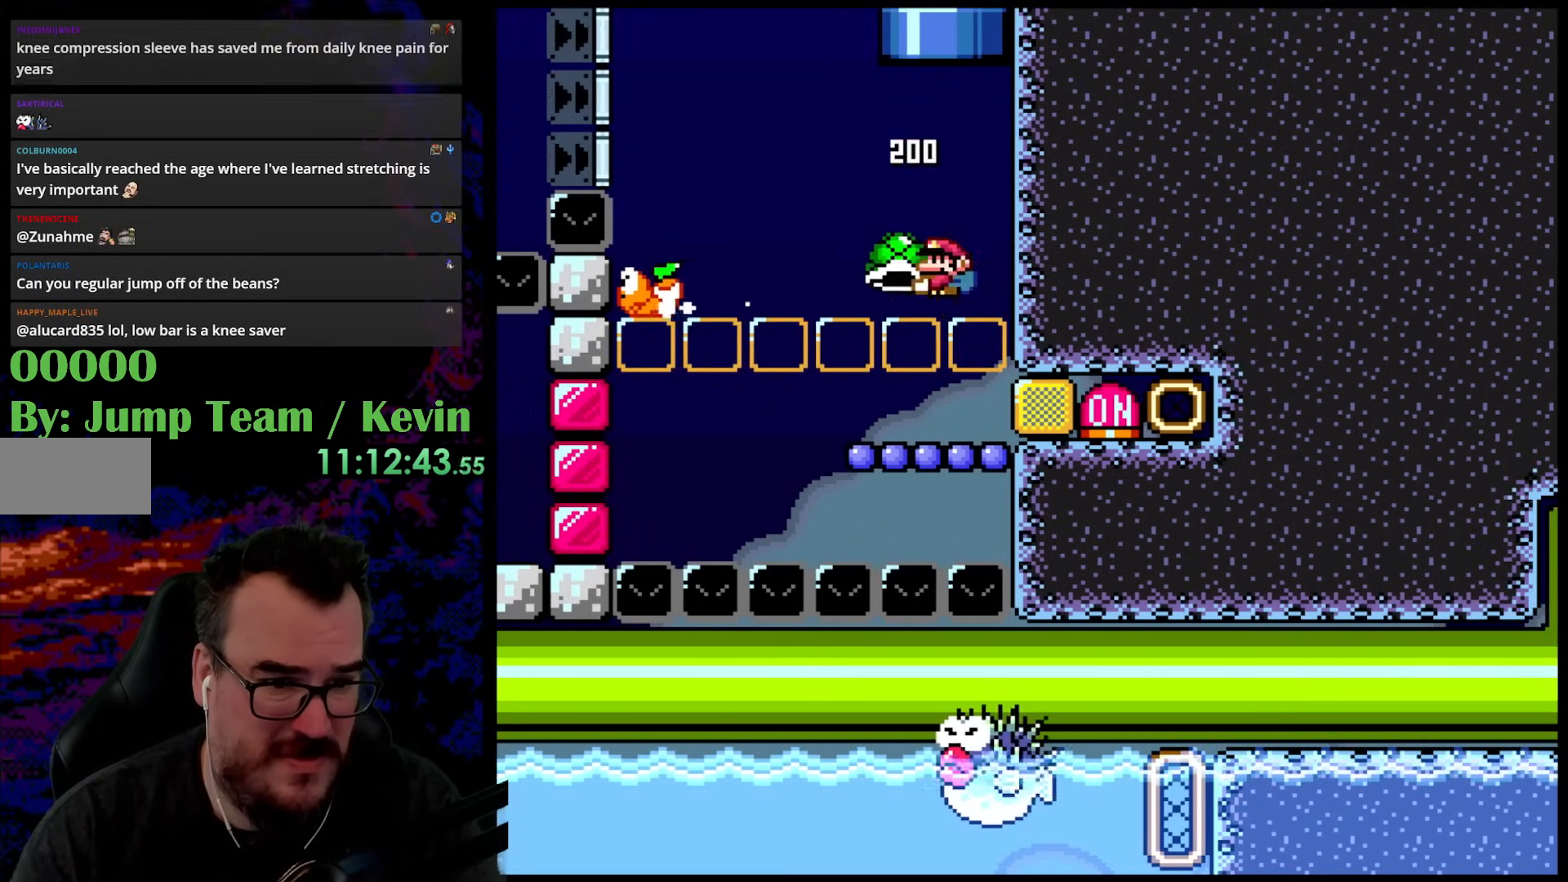
{"buttons": ["B", "Y"], "events": []}
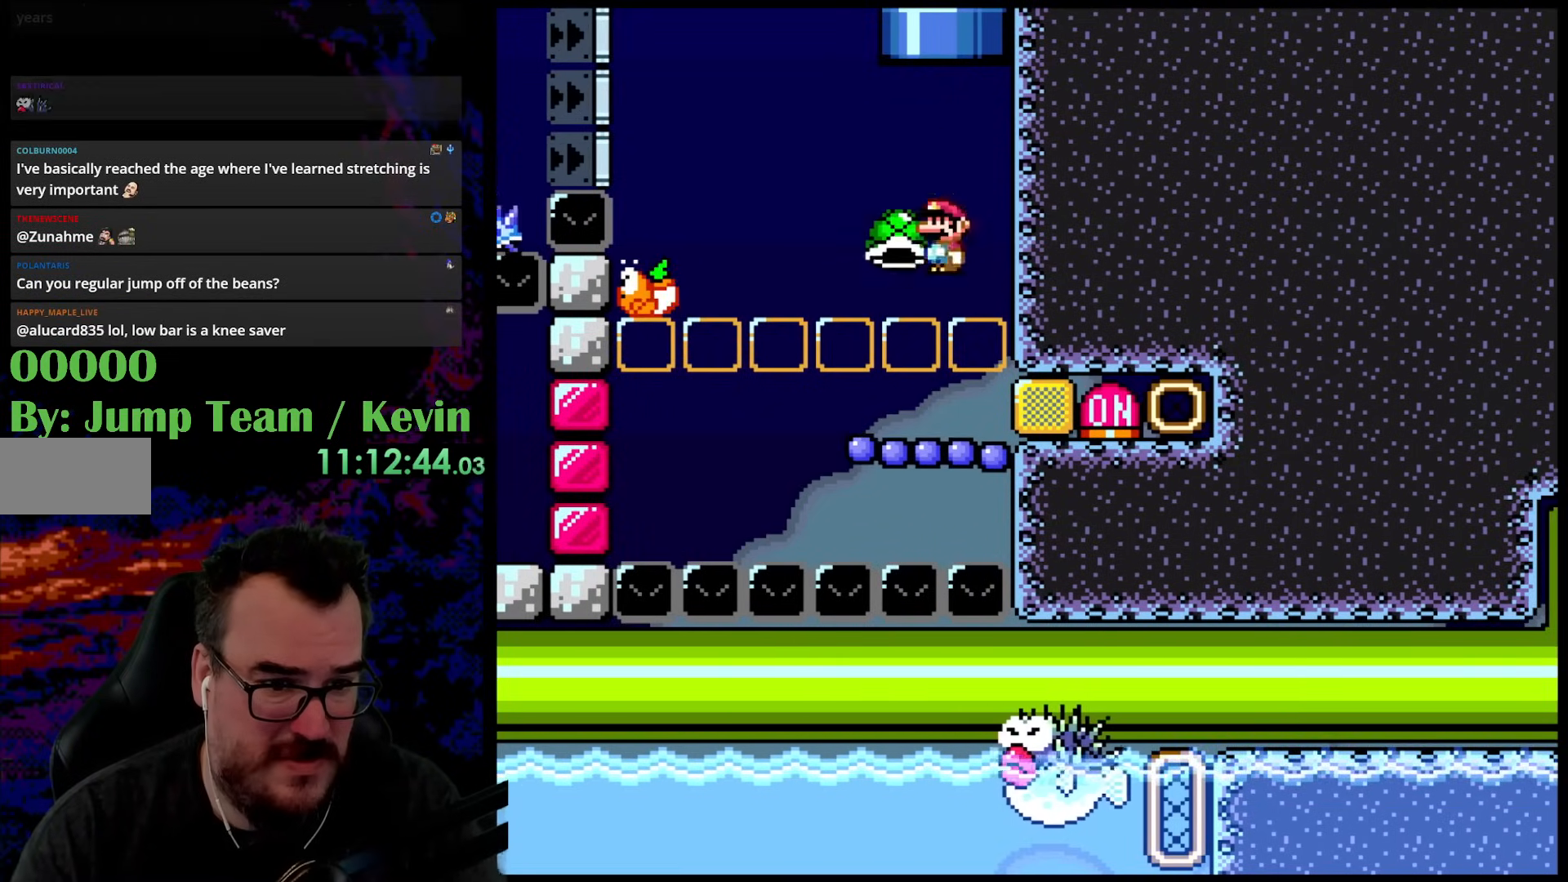
{"buttons": ["Y"], "events": [[33, "B", "up"]]}